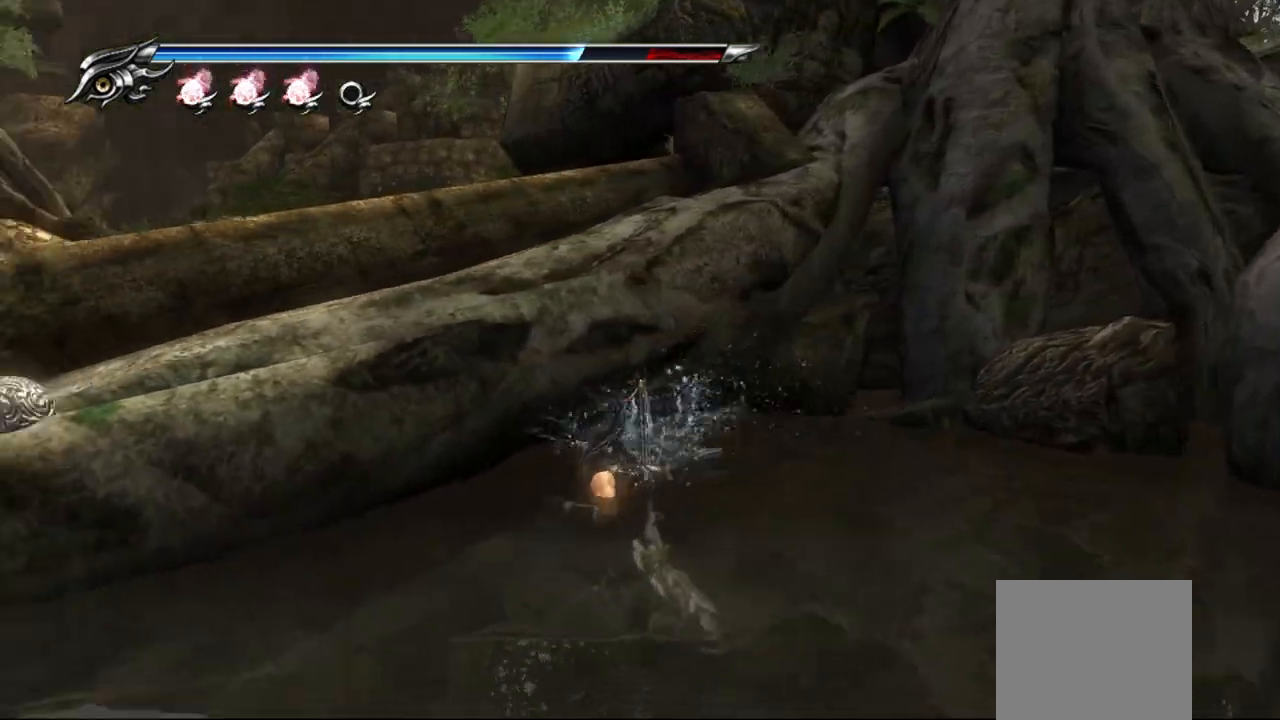
Gameplay with a controller (PlayStation layout); each line is a JSON object with the inputs held at the frame after it. "events" lists button and stick changes between this image and that frame as [ms after this image, input, new state], when the widget could be followed in between.
{"buttons": ["CROSS"], "left_stick": "left", "right_stick": "center", "events": [[83, "left_stick", "left"], [100, "CROSS", "up"], [250, "CROSS", "down"], [367, "CROSS", "up"], [467, "CROSS", "down"]]}
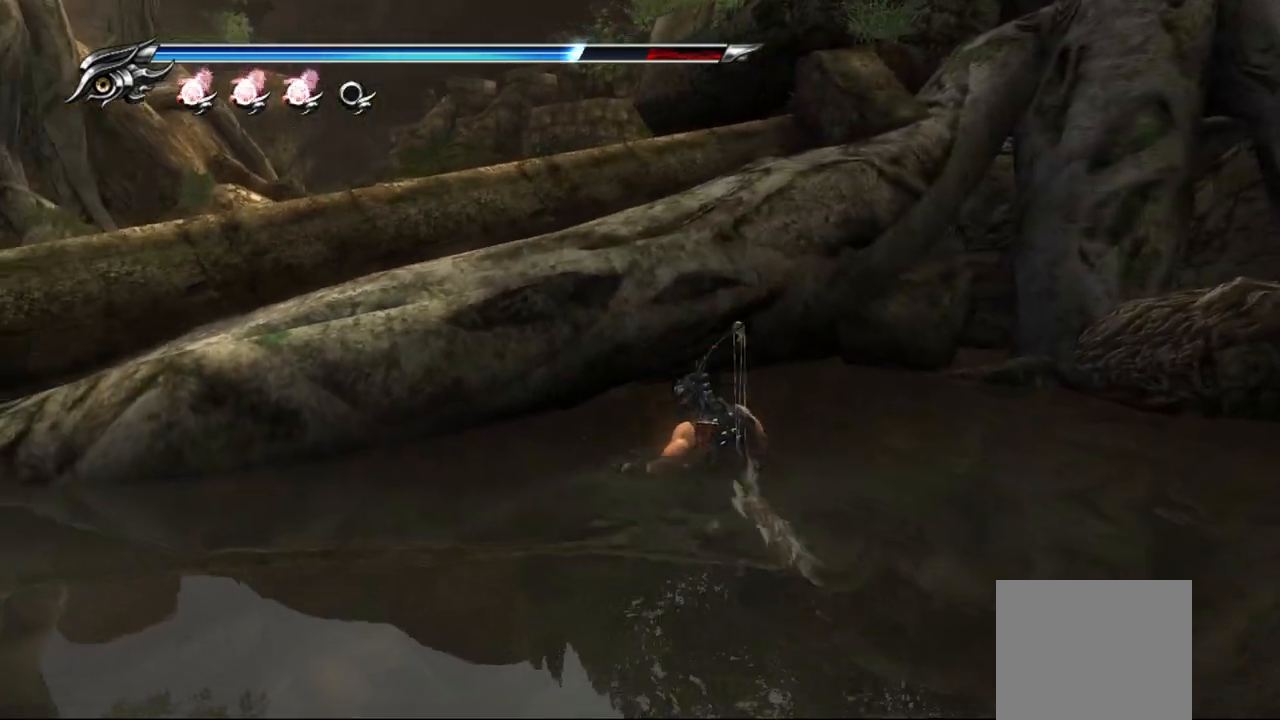
{"buttons": [], "left_stick": "left", "right_stick": "center", "events": [[83, "CROSS", "up"], [133, "CROSS", "down"], [350, "CROSS", "up"], [417, "CROSS", "down"], [500, "CROSS", "up"]]}
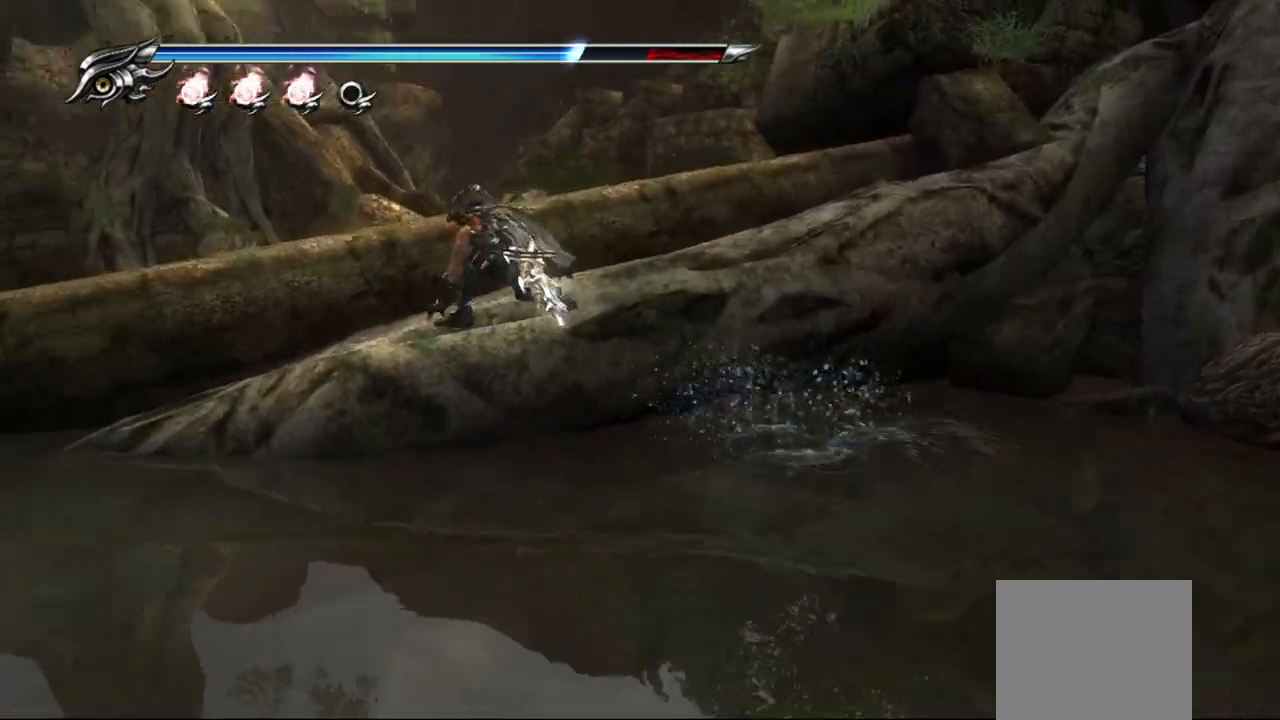
{"buttons": [], "left_stick": "right", "right_stick": "right", "events": [[50, "CROSS", "down"], [100, "left_stick", "up"], [133, "CROSS", "up"], [200, "CROSS", "down"], [233, "left_stick", "right"], [300, "CROSS", "up"], [500, "right_stick", "right"]]}
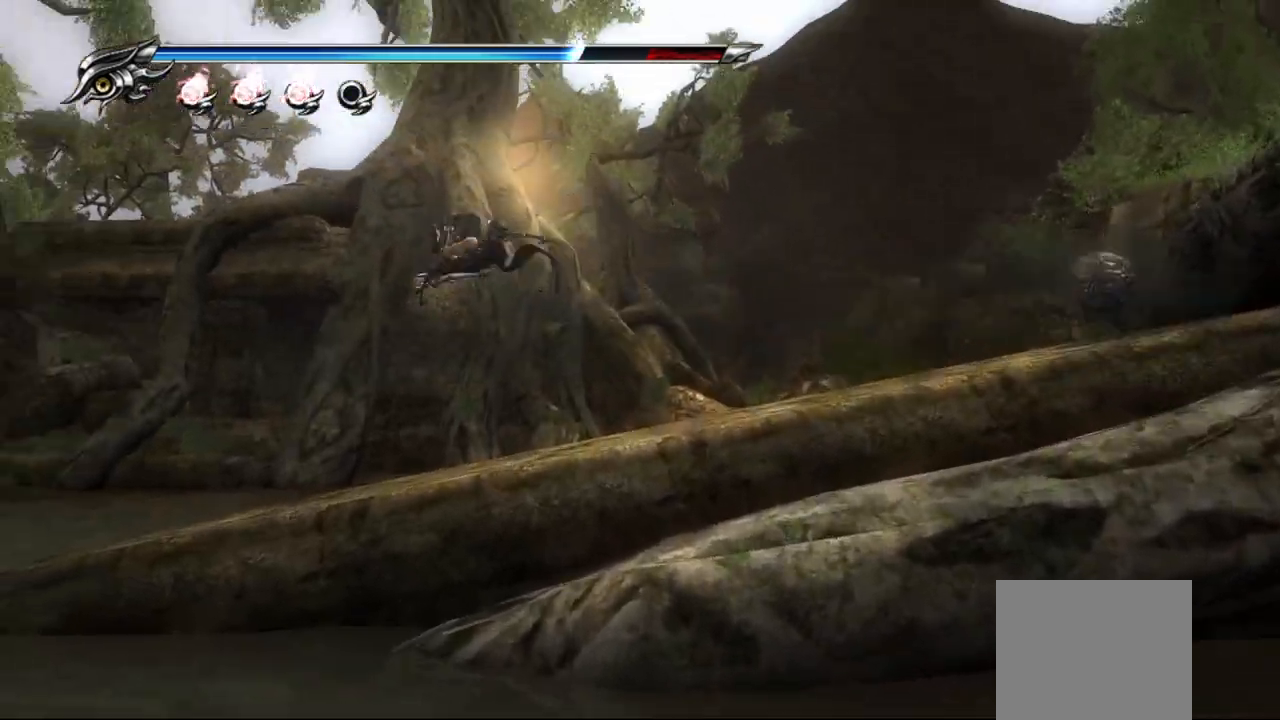
{"buttons": [], "left_stick": "right", "right_stick": "right", "events": []}
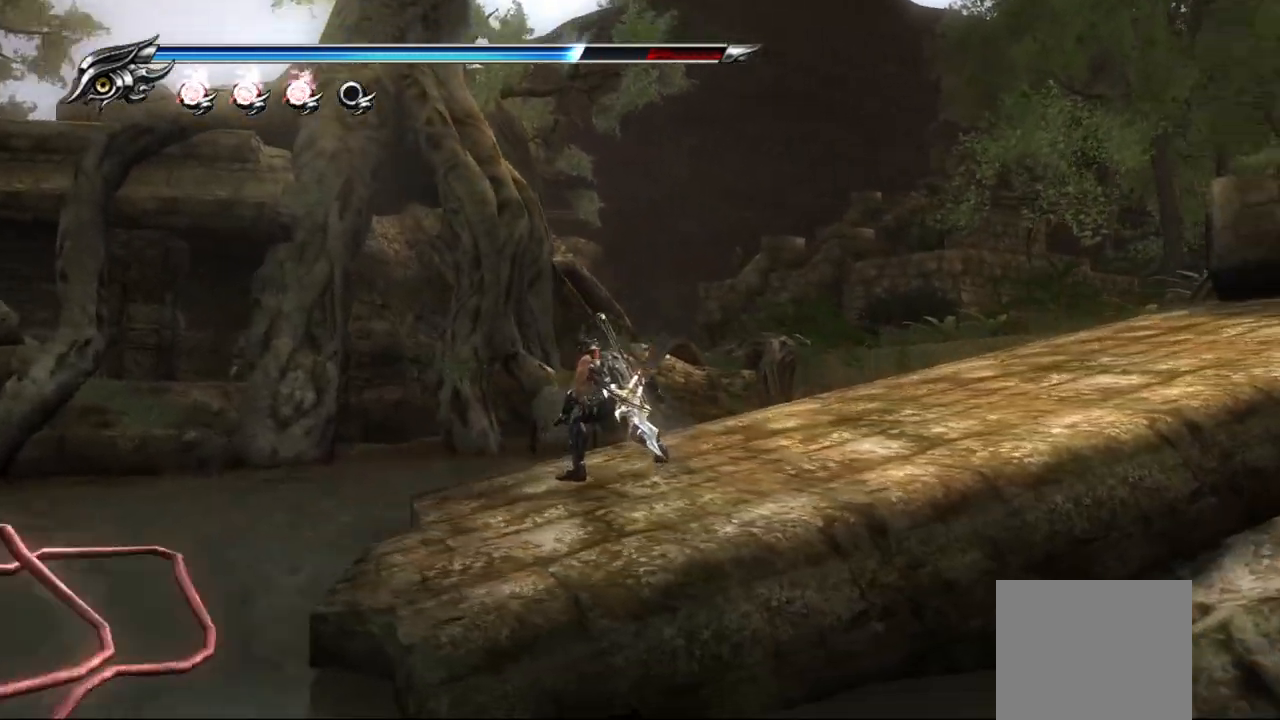
{"buttons": [], "left_stick": "up-right", "right_stick": "center", "events": [[383, "left_stick", "up-right"], [483, "right_stick", "center"]]}
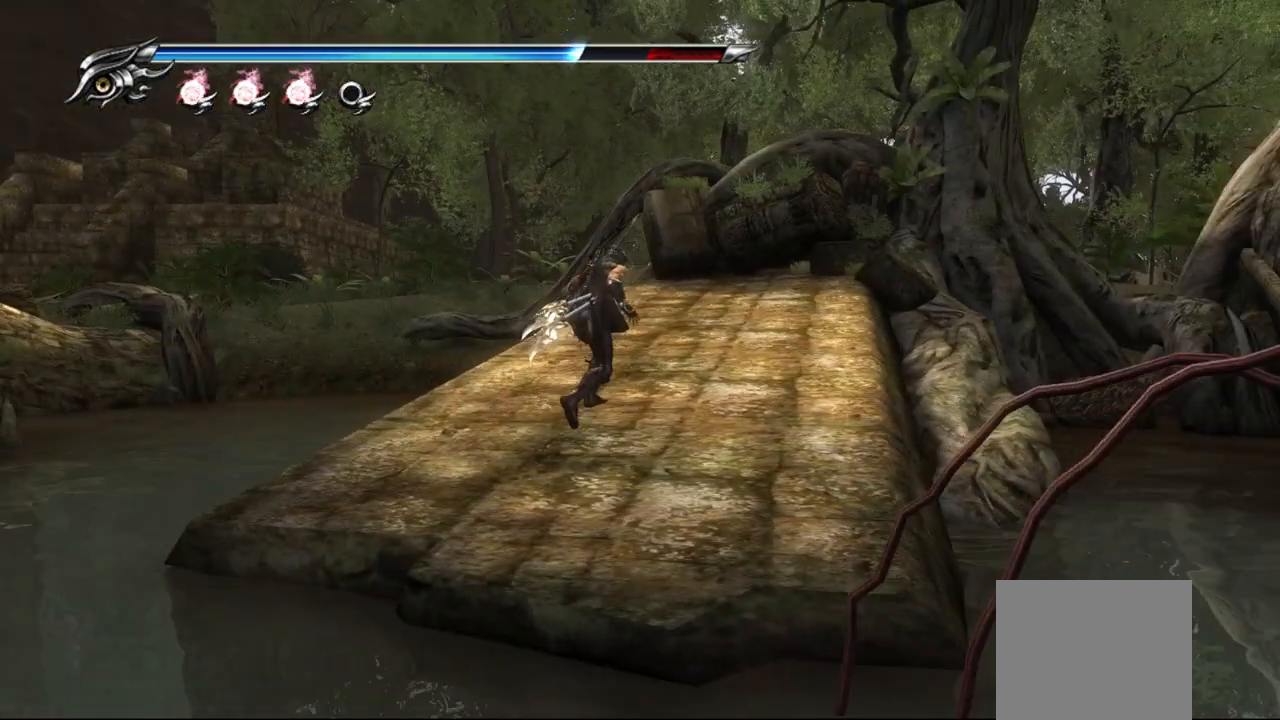
{"buttons": [], "left_stick": "up", "right_stick": "center", "events": [[100, "left_stick", "up"]]}
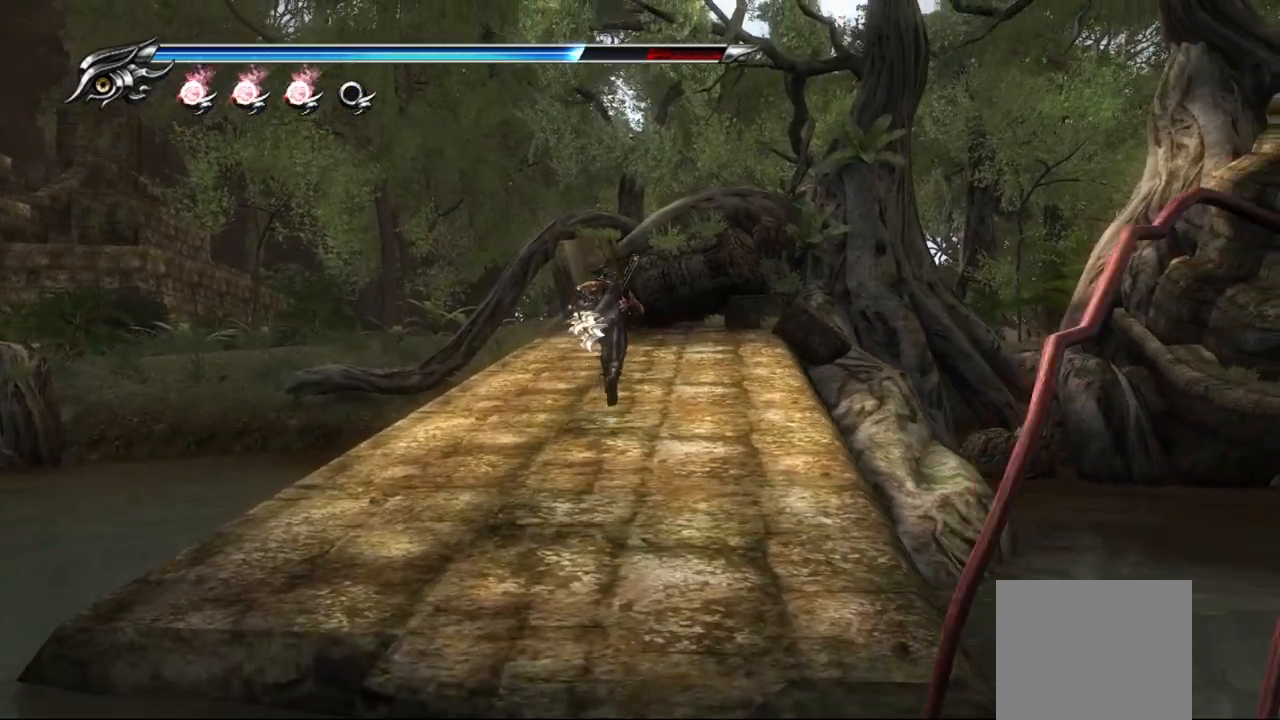
{"buttons": ["R1"], "left_stick": "center", "right_stick": "center", "events": [[283, "left_stick", "center"], [400, "R1", "down"]]}
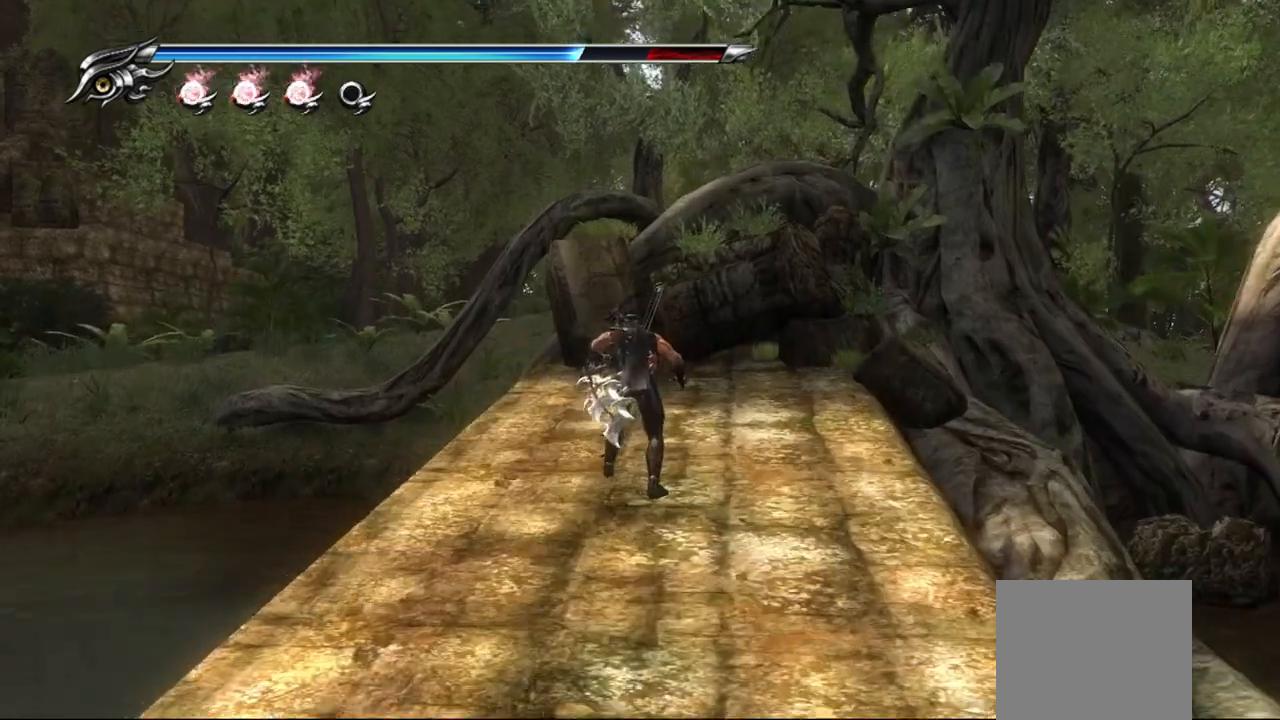
{"buttons": ["R1"], "left_stick": "center", "right_stick": "center", "events": []}
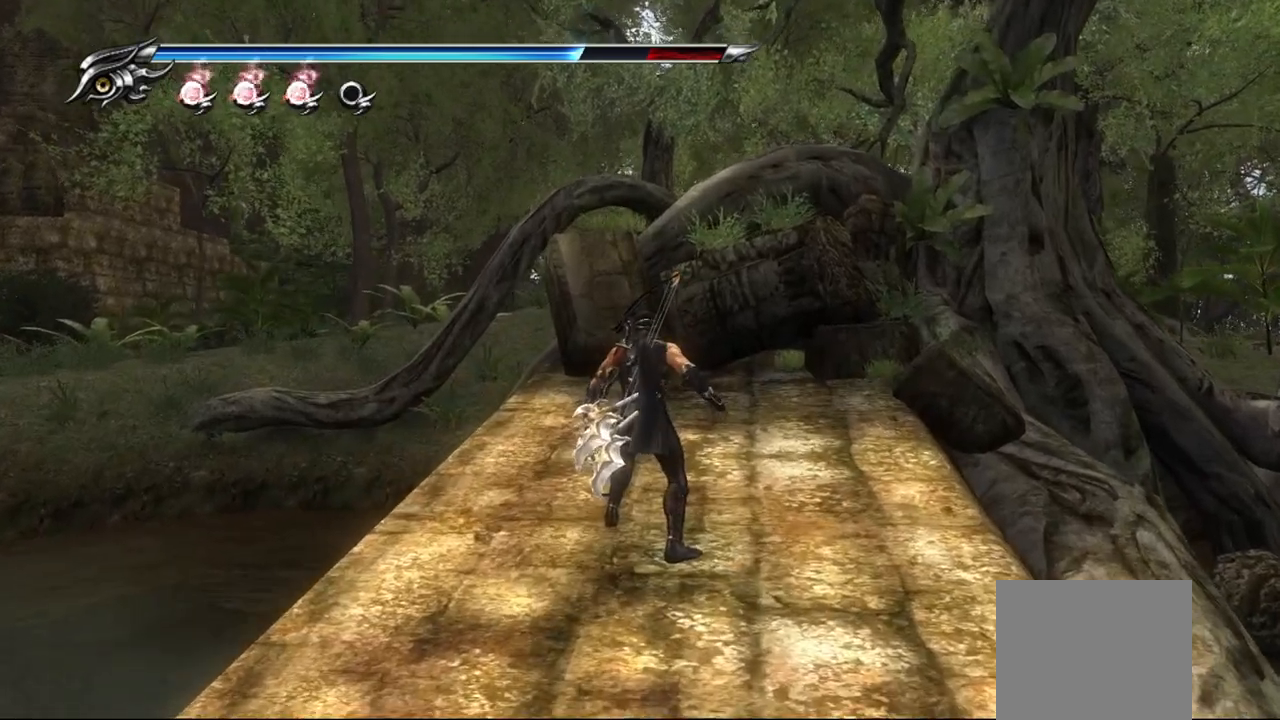
{"buttons": [], "left_stick": "down", "right_stick": "center", "events": [[367, "R1", "up"], [383, "left_stick", "down"]]}
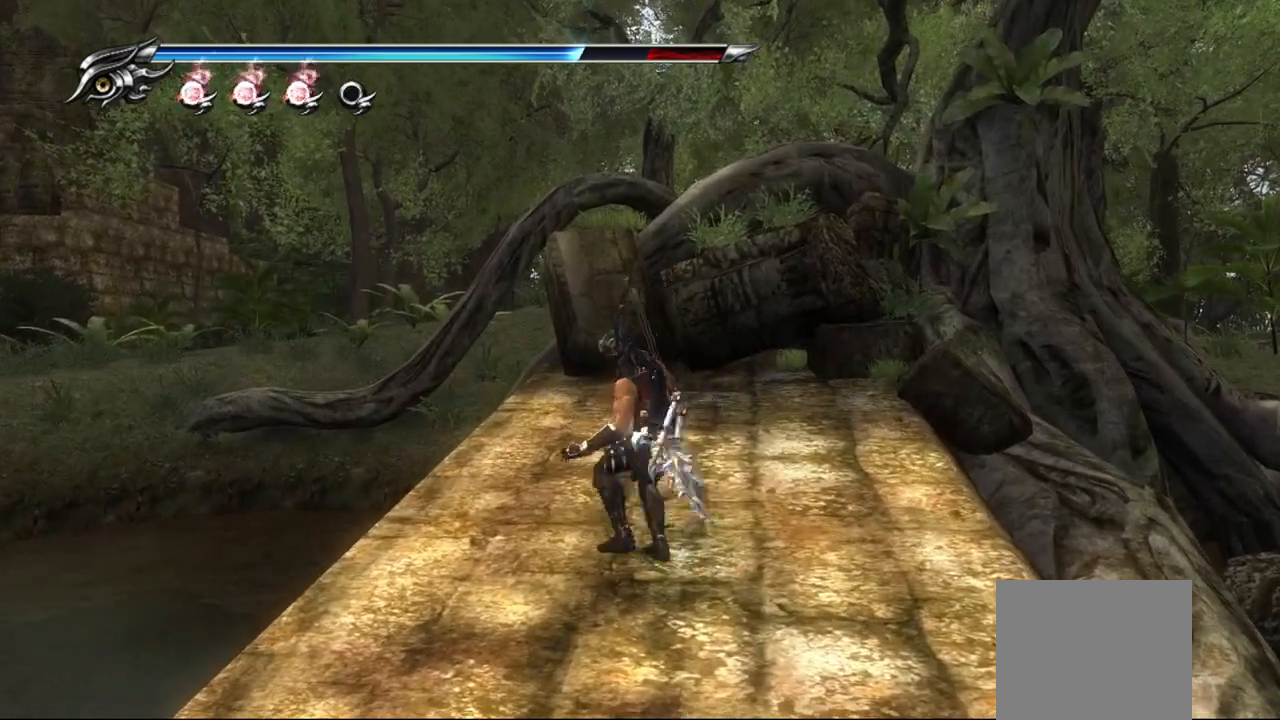
{"buttons": ["L2"], "left_stick": "center", "right_stick": "center", "events": [[50, "left_stick", "center"], [133, "R1", "down"], [267, "R1", "up"], [500, "L2", "down"]]}
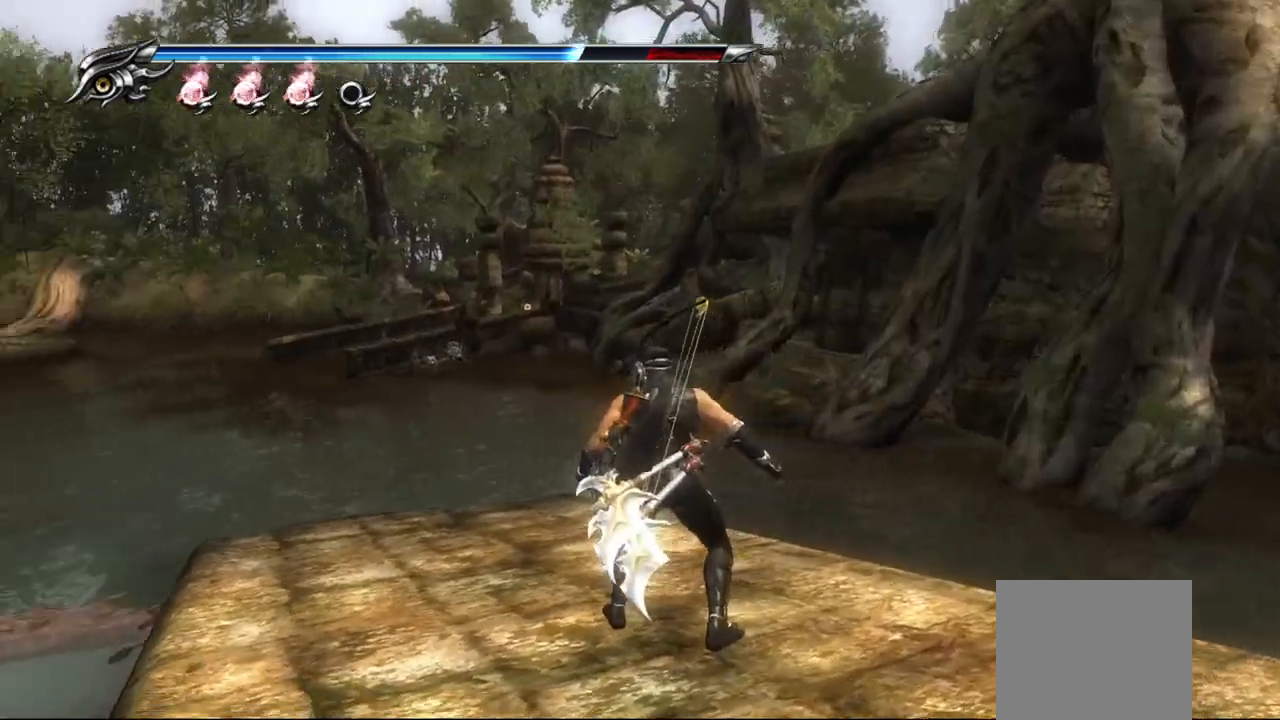
{"buttons": ["L2", "R2"], "left_stick": "center", "right_stick": "center", "events": [[450, "R2", "down"]]}
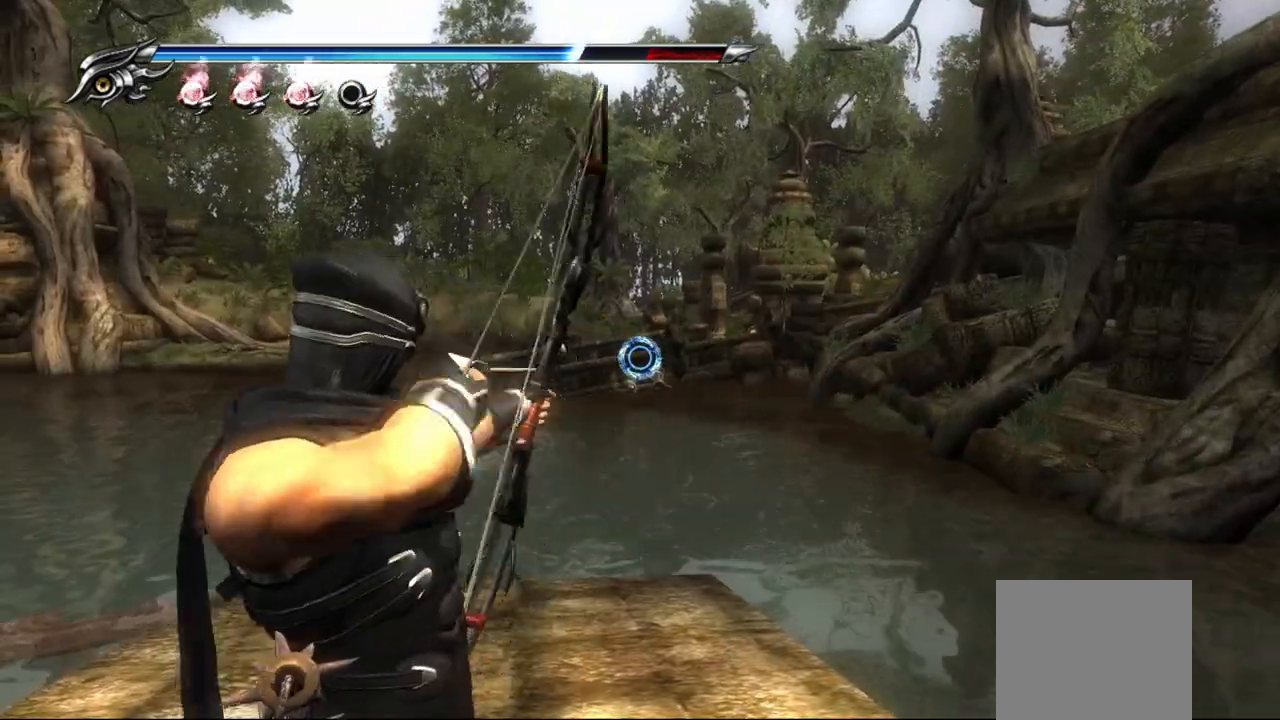
{"buttons": ["L2"], "left_stick": "center", "right_stick": "center", "events": [[100, "R2", "up"], [167, "R2", "down"], [283, "R2", "up"]]}
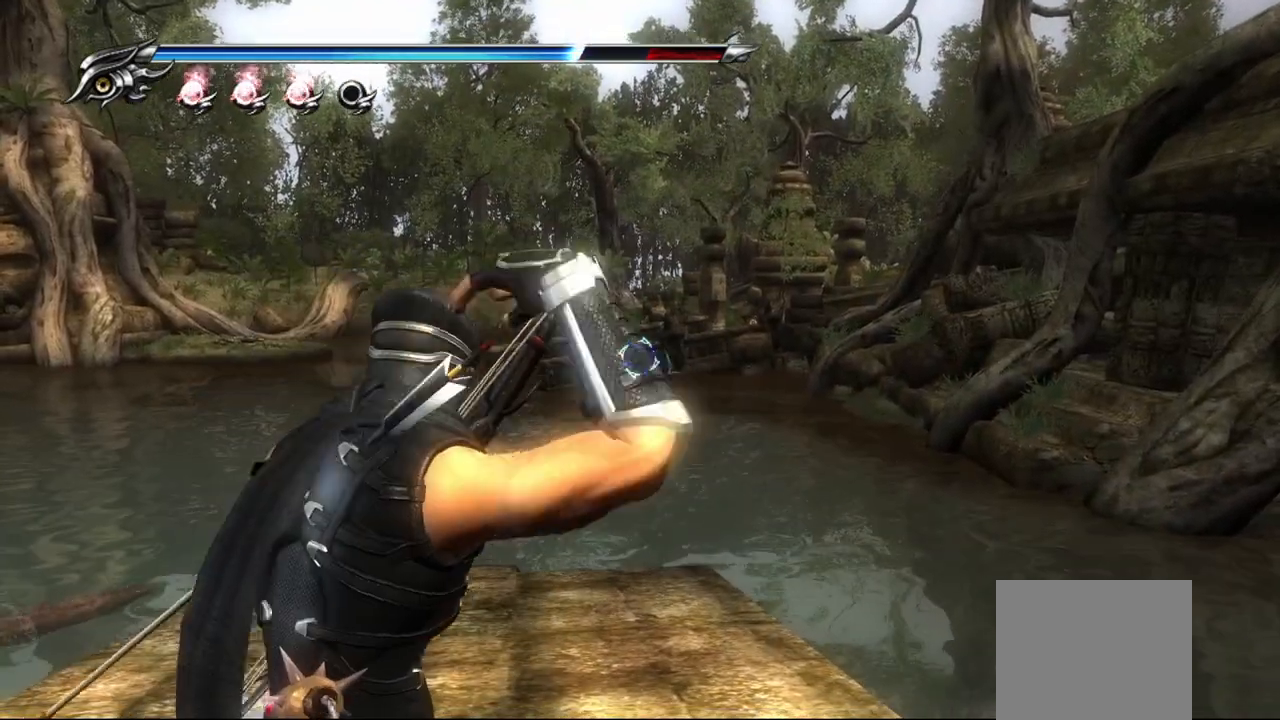
{"buttons": ["L2"], "left_stick": "center", "right_stick": "center", "events": []}
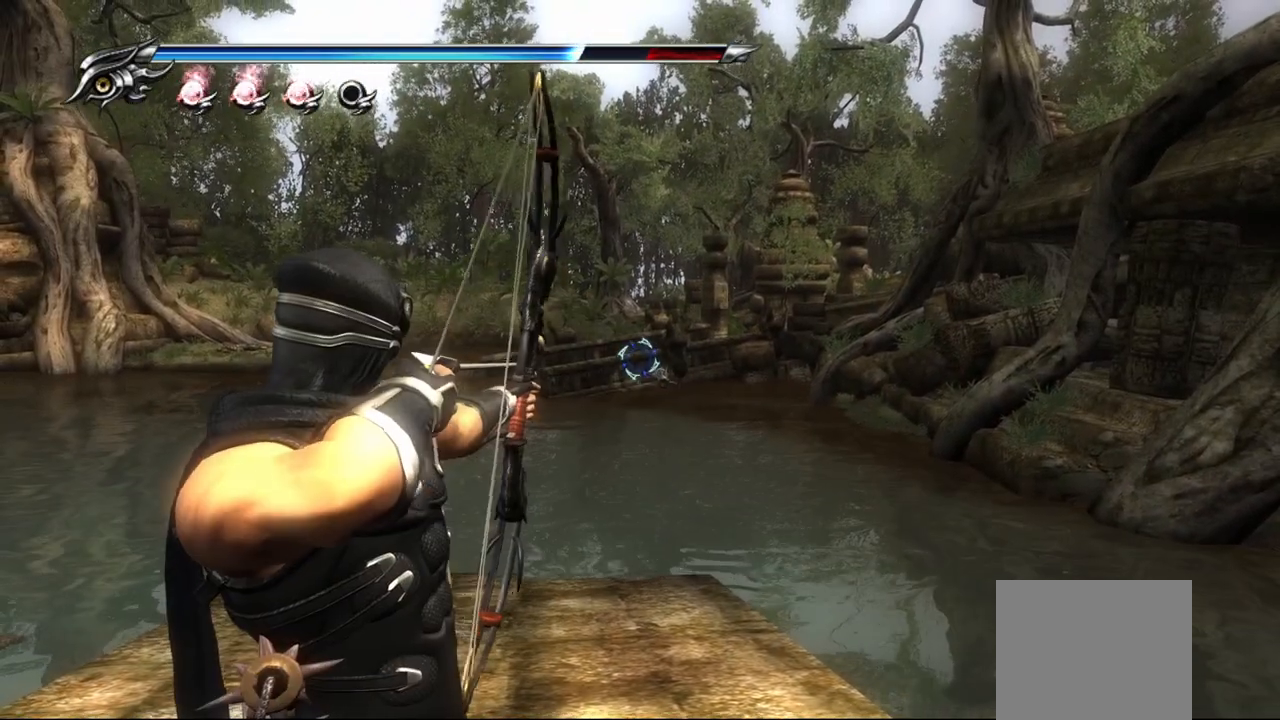
{"buttons": ["L2"], "left_stick": "center", "right_stick": "center", "events": []}
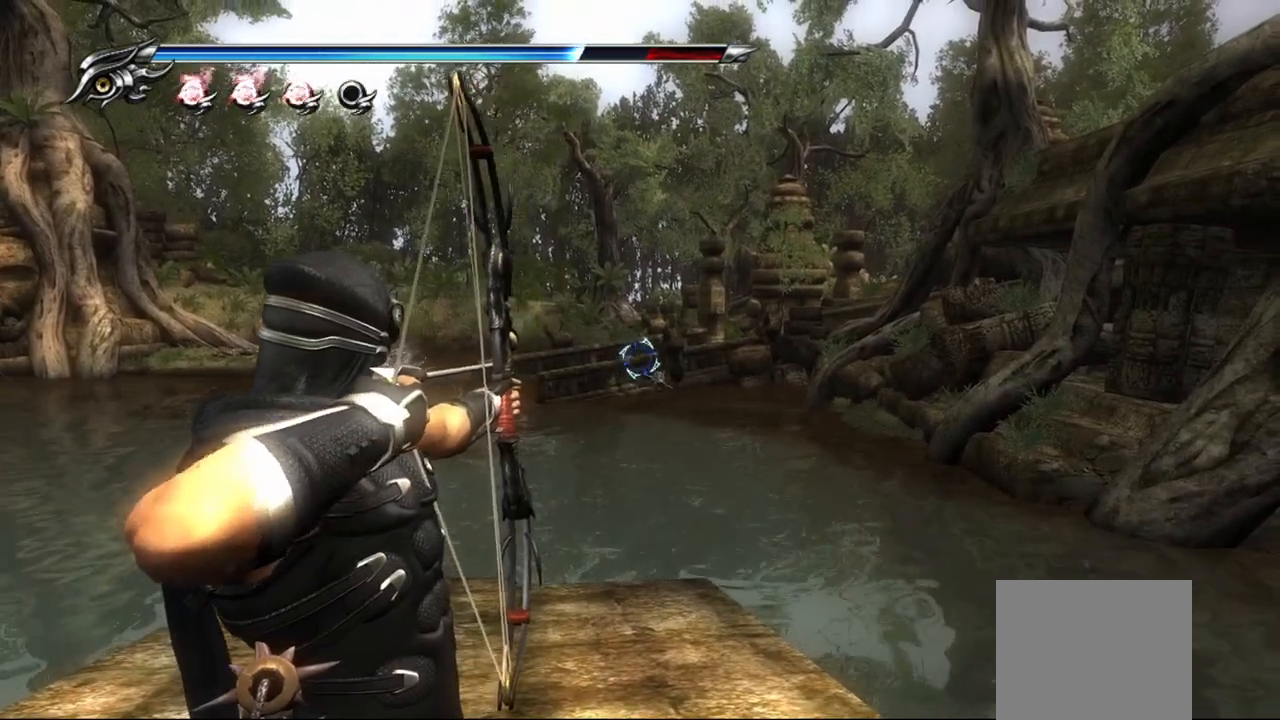
{"buttons": ["L2"], "left_stick": "center", "right_stick": "center", "events": [[17, "R2", "down"], [167, "R2", "up"]]}
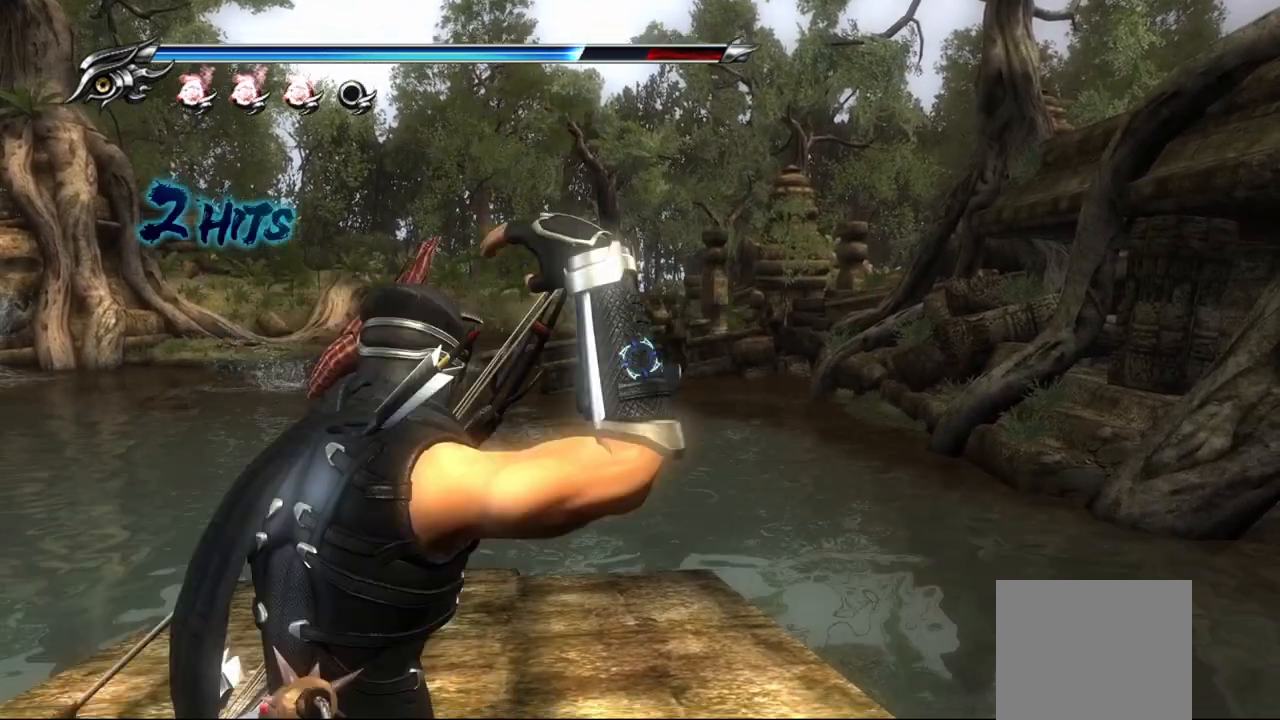
{"buttons": ["L2"], "left_stick": "center", "right_stick": "center", "events": [[117, "R2", "down"], [267, "R2", "up"], [317, "R2", "down"], [450, "R2", "up"]]}
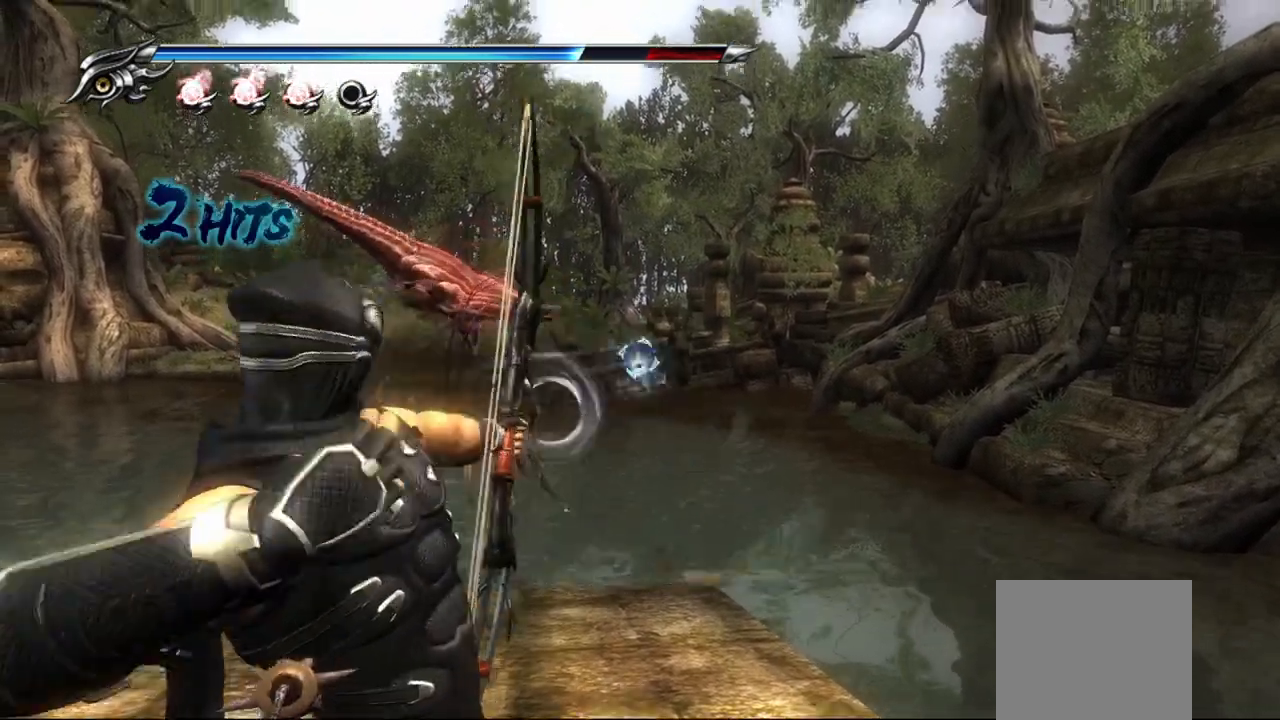
{"buttons": ["L2", "R2"], "left_stick": "center", "right_stick": "center", "events": [[17, "R2", "down"], [117, "R2", "up"], [200, "R2", "down"], [300, "R2", "up"], [400, "R2", "down"]]}
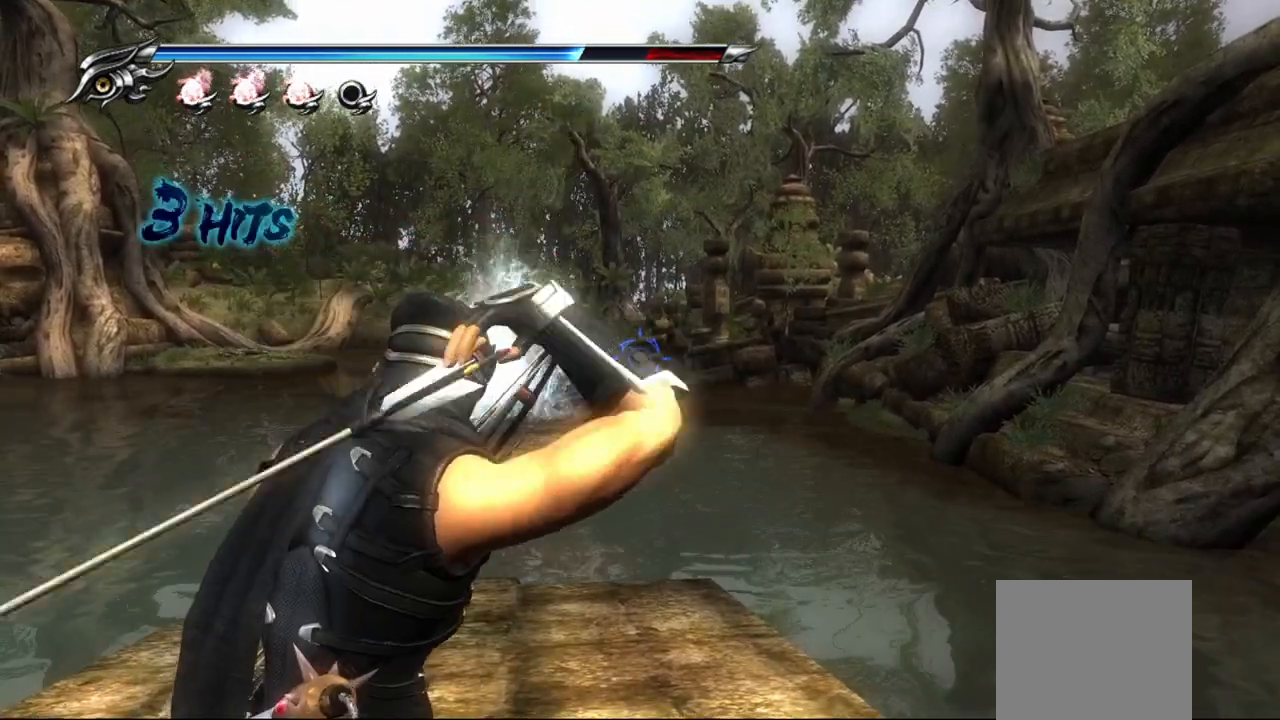
{"buttons": ["L2", "R2"], "left_stick": "center", "right_stick": "center", "events": [[17, "R2", "up"], [83, "R2", "down"], [183, "R2", "up"], [250, "R2", "down"], [367, "R2", "up"], [417, "R2", "down"]]}
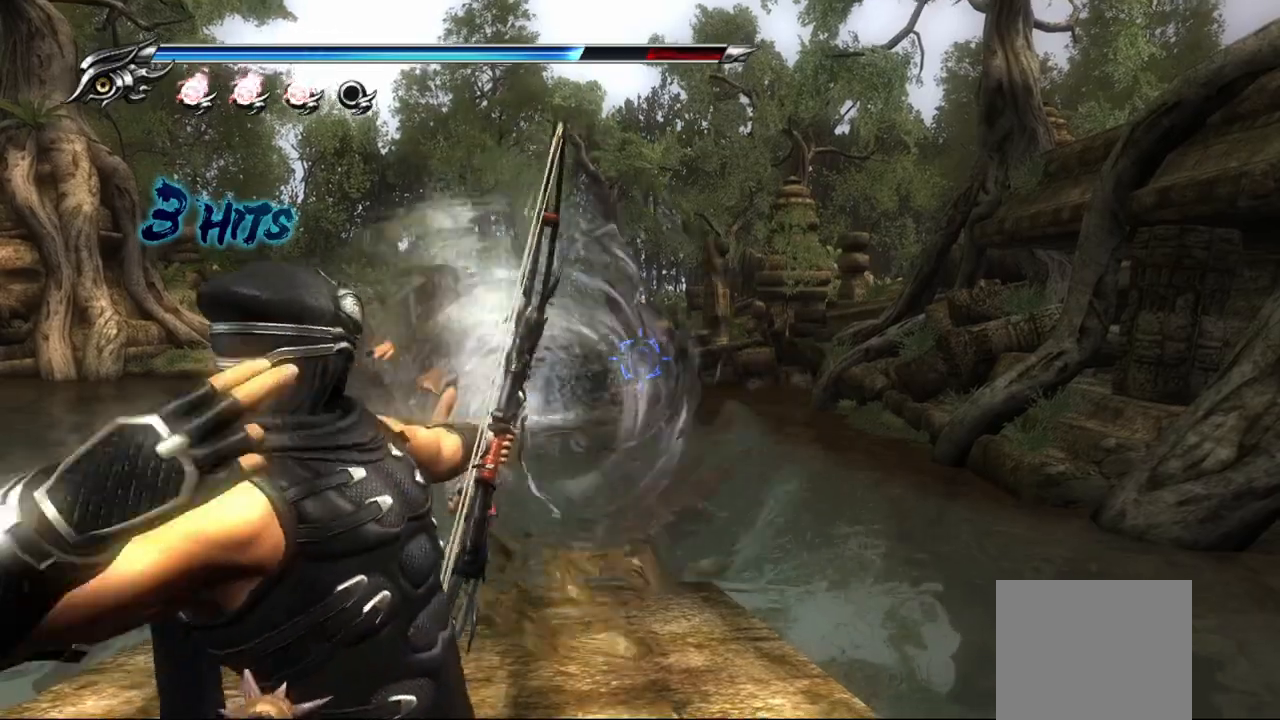
{"buttons": ["L2"], "left_stick": "center", "right_stick": "center", "events": [[50, "R2", "up"], [117, "R2", "down"], [250, "R2", "up"], [317, "R2", "down"], [450, "R2", "up"]]}
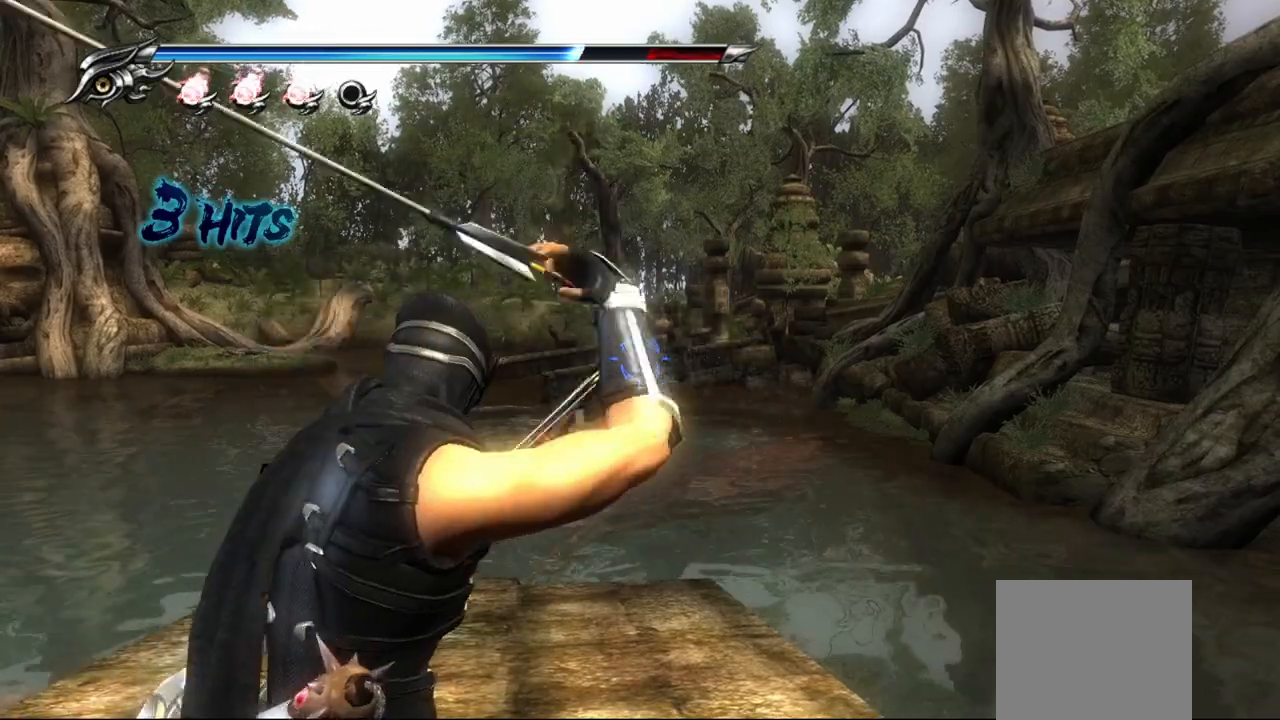
{"buttons": ["L2", "R2"], "left_stick": "center", "right_stick": "center", "events": [[17, "R2", "down"], [150, "R2", "up"], [200, "R2", "down"], [350, "R2", "up"], [400, "R2", "down"]]}
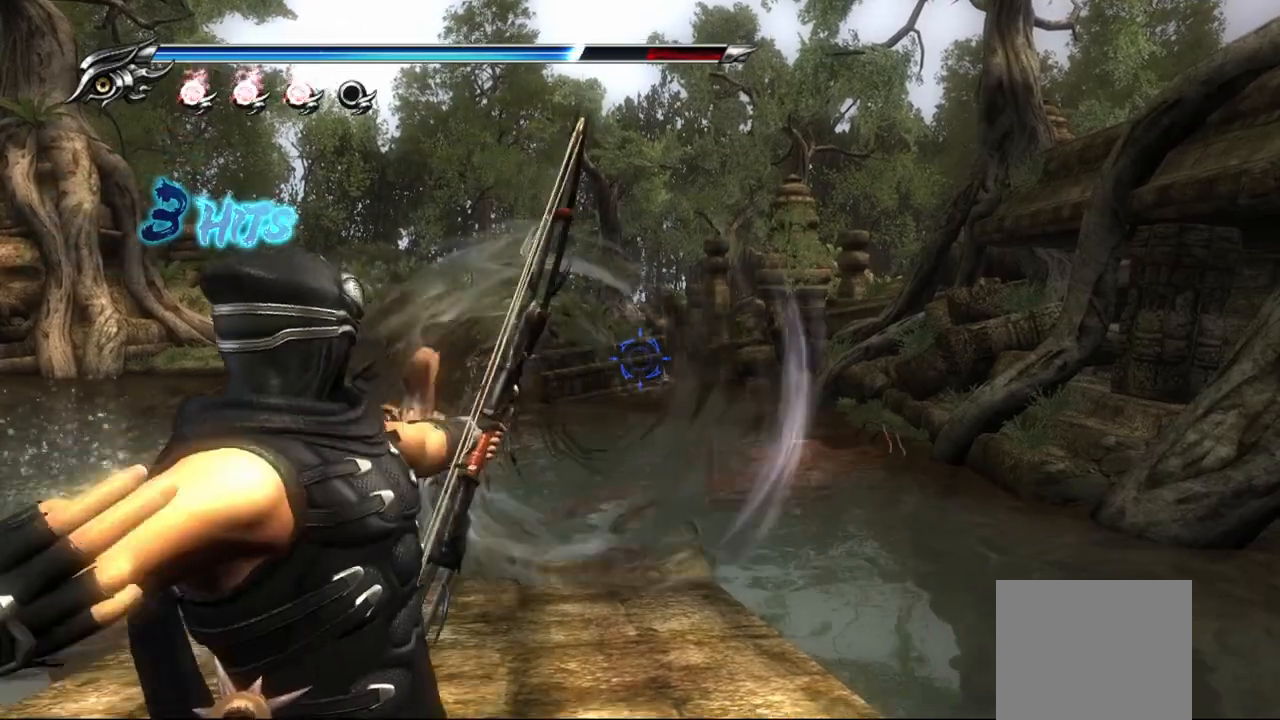
{"buttons": [], "left_stick": "center", "right_stick": "center", "events": [[50, "R2", "up"], [383, "L2", "up"]]}
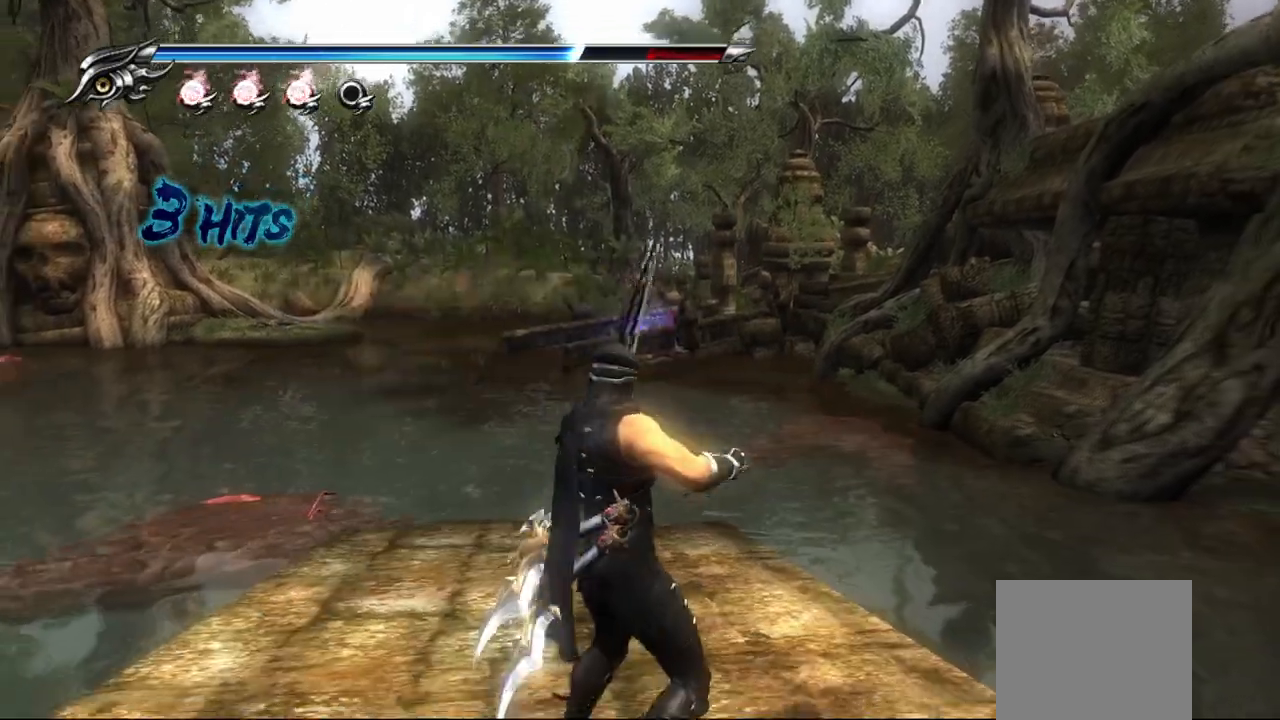
{"buttons": ["L2", "R2"], "left_stick": "center", "right_stick": "center", "events": [[17, "L2", "down"], [500, "R2", "down"]]}
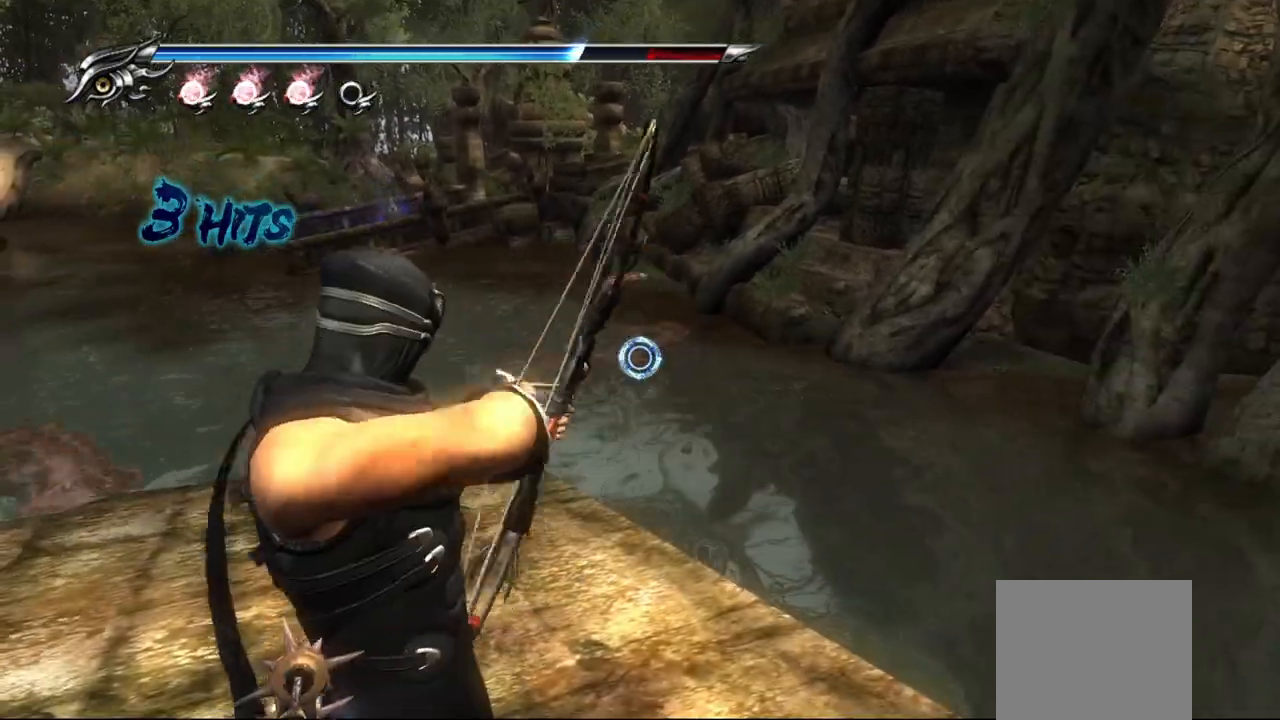
{"buttons": ["L2", "R2"], "left_stick": "center", "right_stick": "center", "events": [[133, "R2", "up"], [233, "R2", "down"], [350, "R2", "up"], [450, "R2", "down"]]}
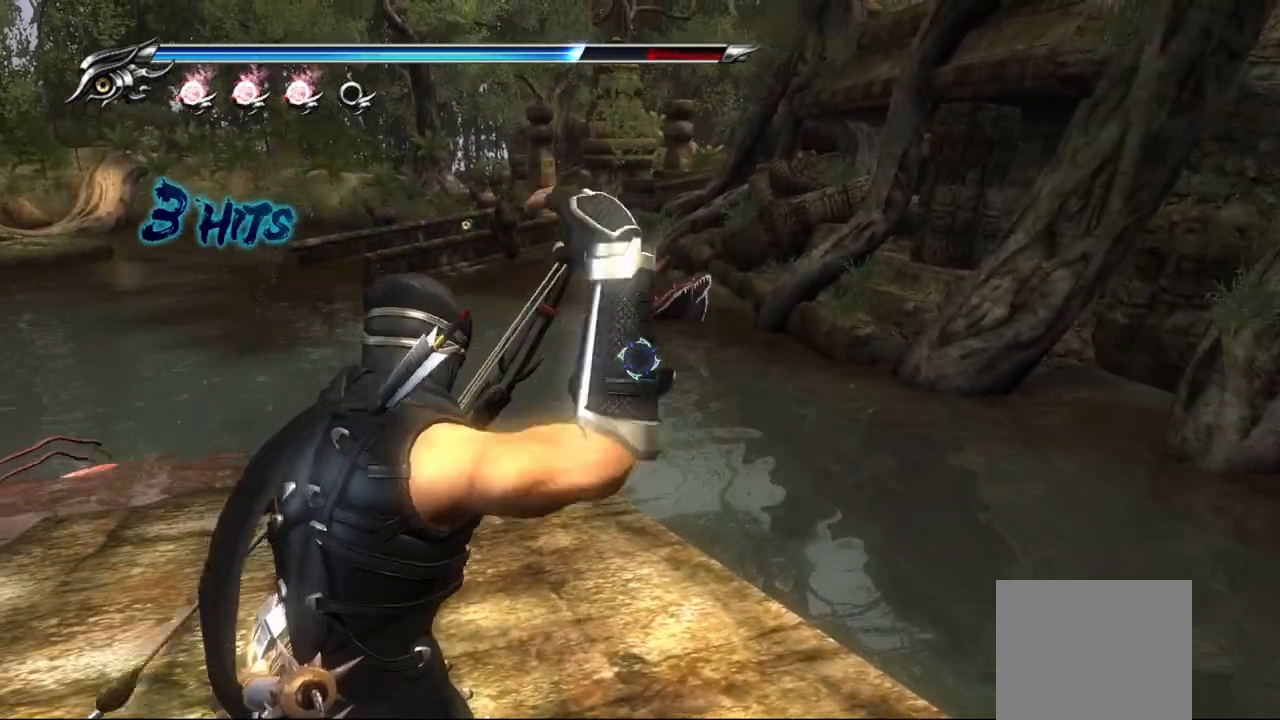
{"buttons": ["L2", "R2"], "left_stick": "center", "right_stick": "center", "events": [[83, "R2", "up"], [150, "R2", "down"], [283, "R2", "up"], [333, "R2", "down"], [450, "R2", "up"], [500, "R2", "down"]]}
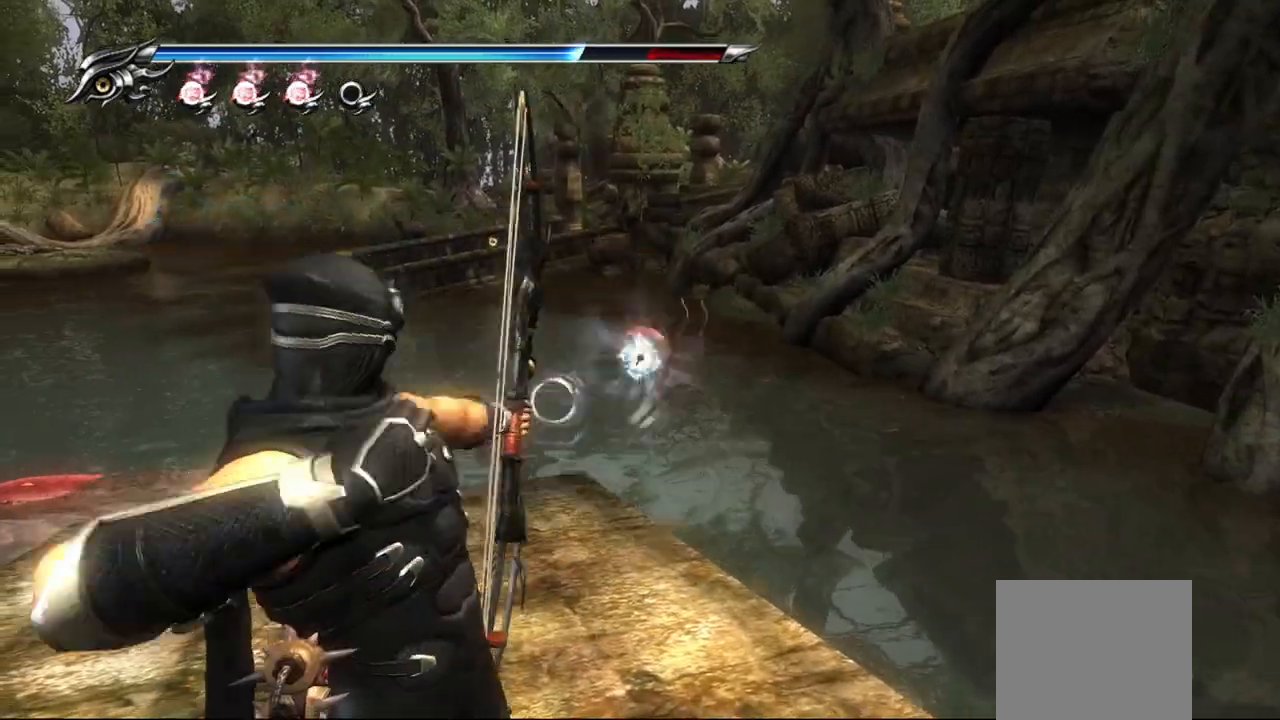
{"buttons": ["L2", "R2"], "left_stick": "center", "right_stick": "center", "events": [[133, "R2", "up"], [200, "R2", "down"], [350, "R2", "up"], [417, "R2", "down"]]}
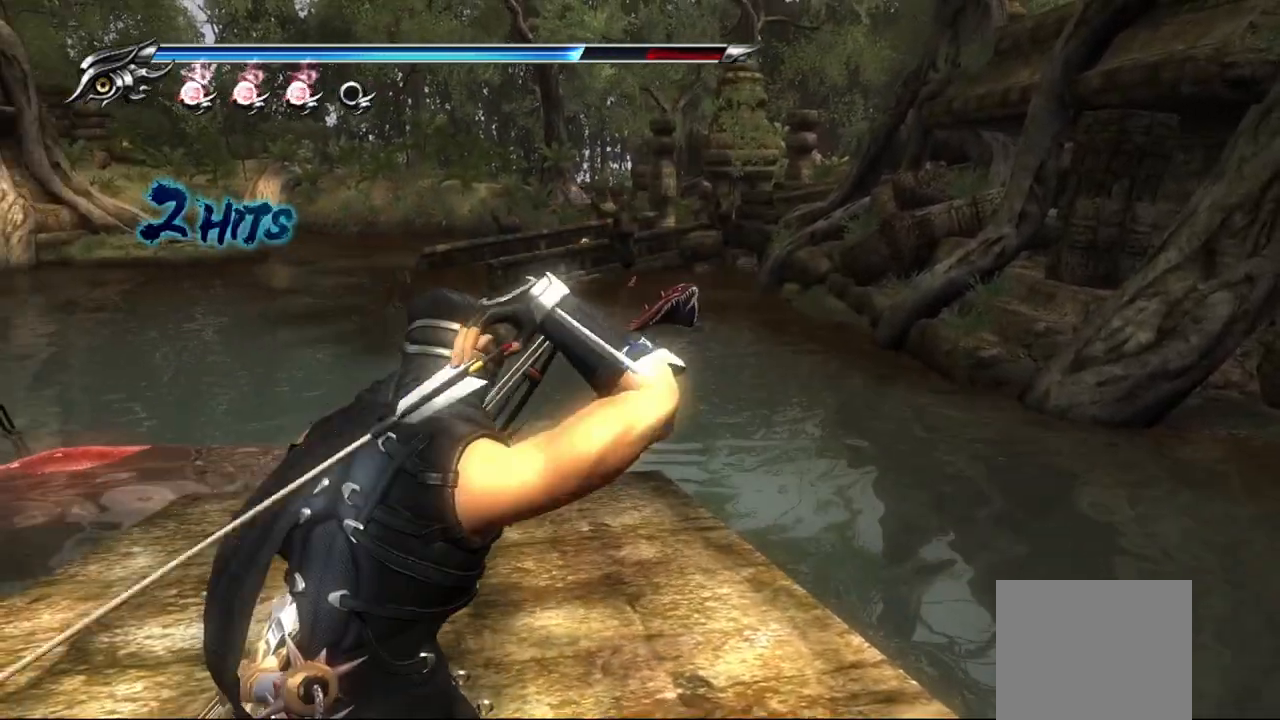
{"buttons": ["L2", "R2"], "left_stick": "center", "right_stick": "center", "events": [[67, "R2", "up"], [117, "R2", "down"], [250, "R2", "up"], [300, "R2", "down"], [433, "R2", "up"], [467, "R2", "down"]]}
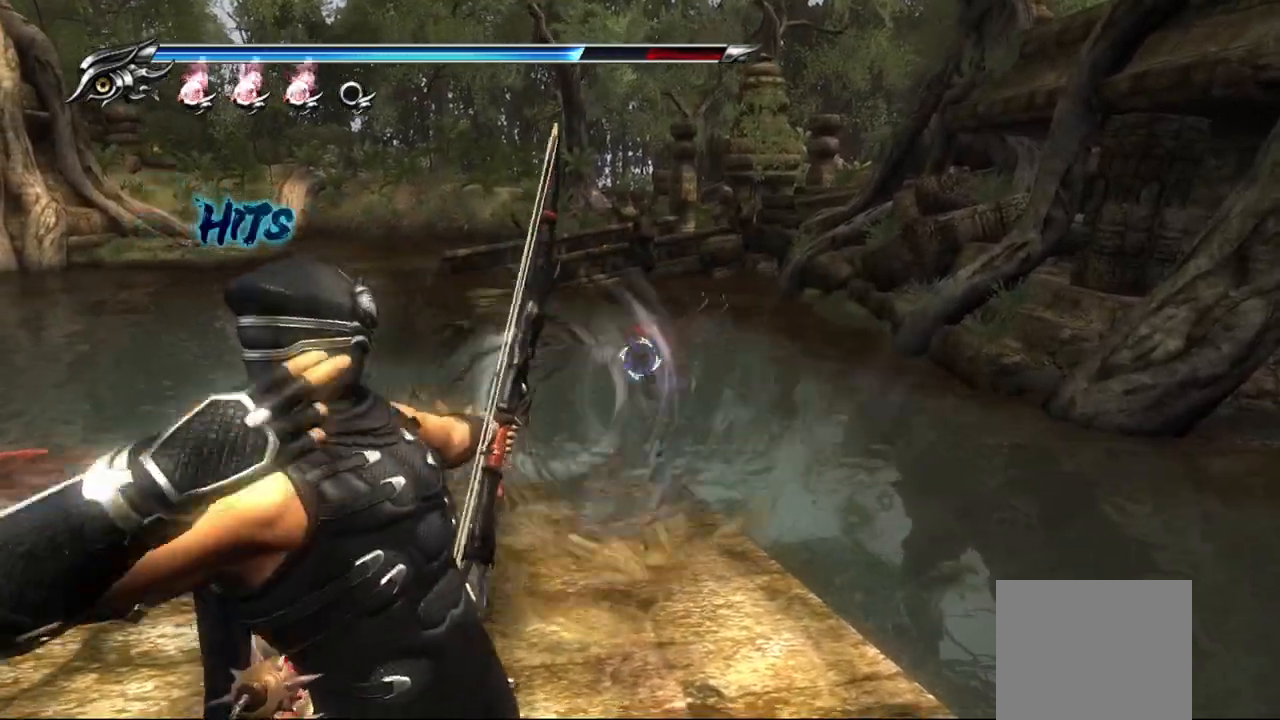
{"buttons": ["L2"], "left_stick": "center", "right_stick": "center", "events": [[100, "R2", "up"], [150, "R2", "down"], [283, "R2", "up"], [350, "R2", "down"], [500, "R2", "up"]]}
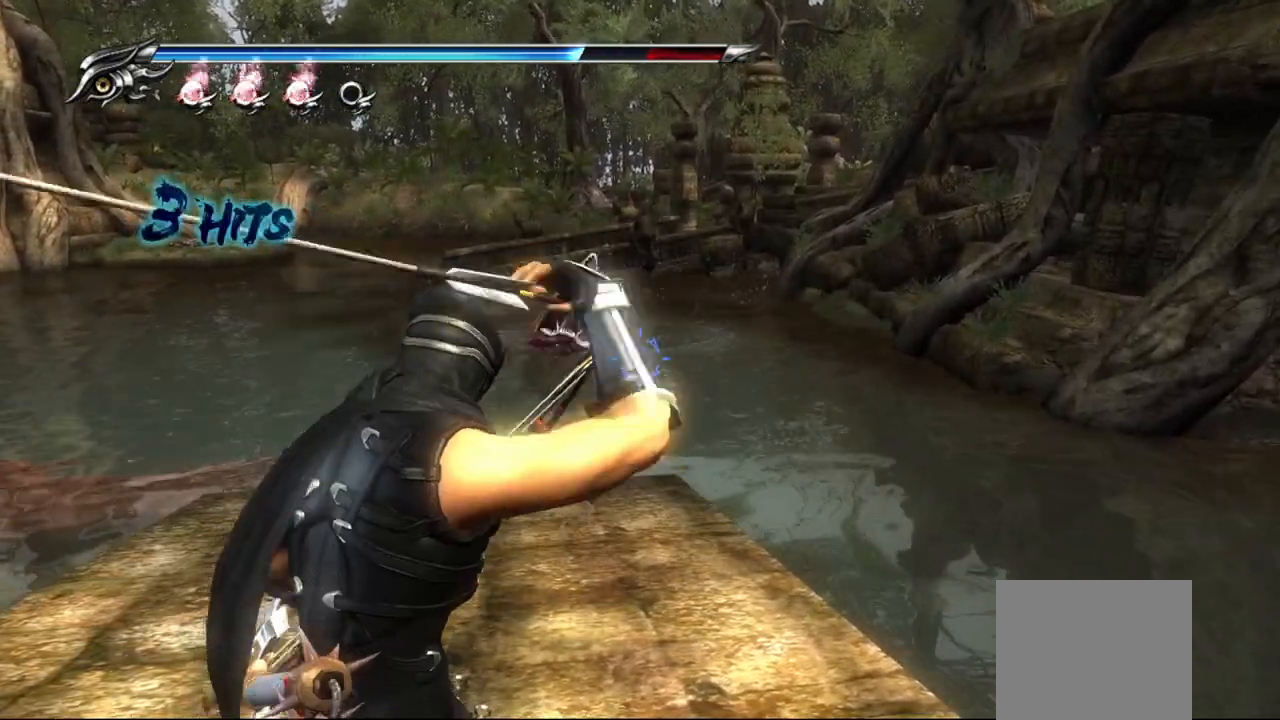
{"buttons": ["L2", "R2"], "left_stick": "center", "right_stick": "center", "events": [[67, "R2", "down"], [200, "R2", "up"], [233, "R2", "down"]]}
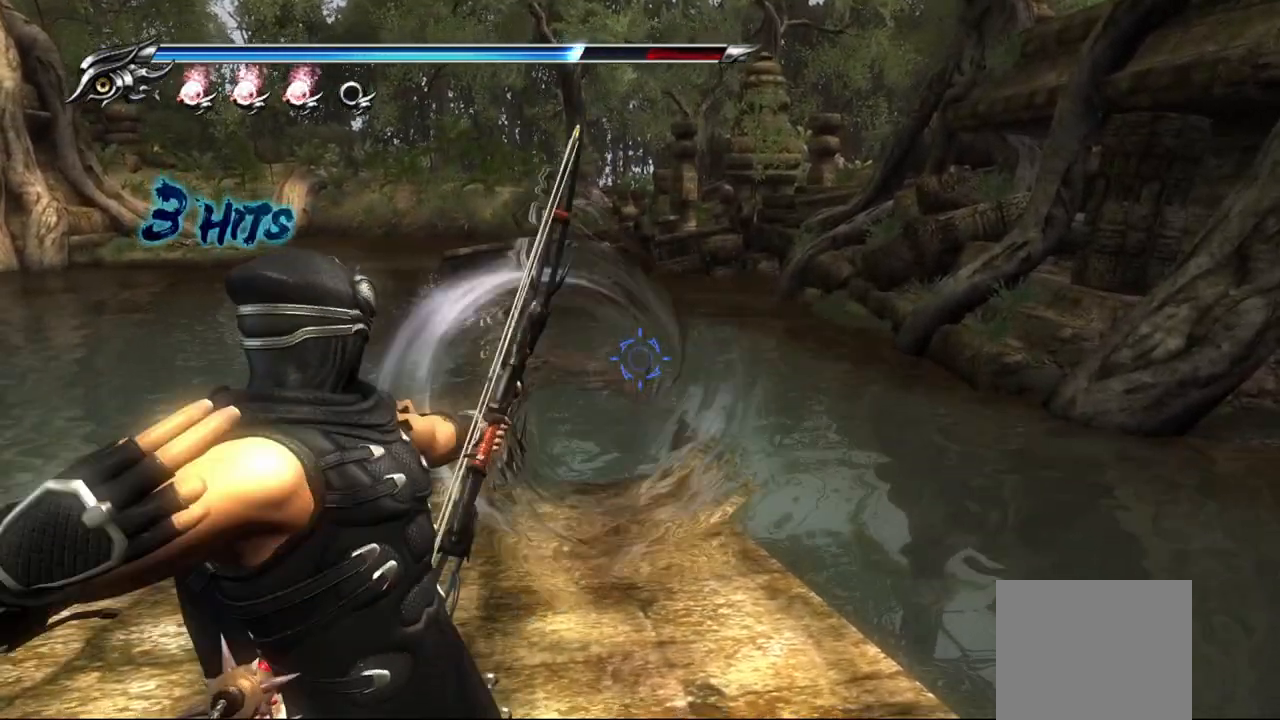
{"buttons": ["L2"], "left_stick": "center", "right_stick": "center", "events": [[50, "R2", "up"], [150, "L2", "up"], [267, "L2", "down"]]}